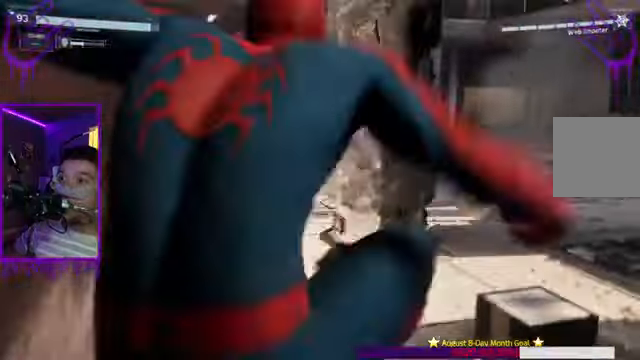
Gameplay with a controller (Xbox layout); each line is a JSON object with the inputs held at the frame after it. "events" lists button and stick changes between this image and that frame as [ms after this image, input, new state], when the widget could be followed in between. Not read: L3 R3.
{"buttons": ["A", "L1"], "left_stick": "up", "right_stick": "center", "events": [[66, "A", "down"], [133, "A", "up"], [200, "A", "down"], [333, "A", "up"], [400, "A", "down"]]}
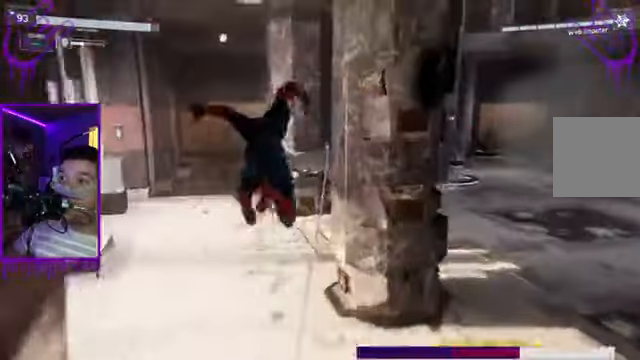
{"buttons": ["L1"], "left_stick": "up", "right_stick": "center", "events": [[33, "A", "up"], [134, "A", "down"], [200, "A", "up"]]}
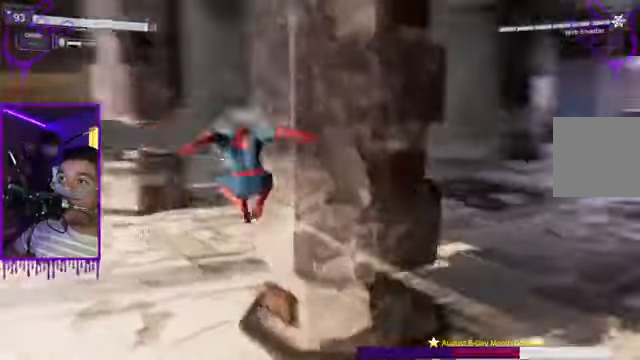
{"buttons": ["L1"], "left_stick": "up", "right_stick": "center", "events": []}
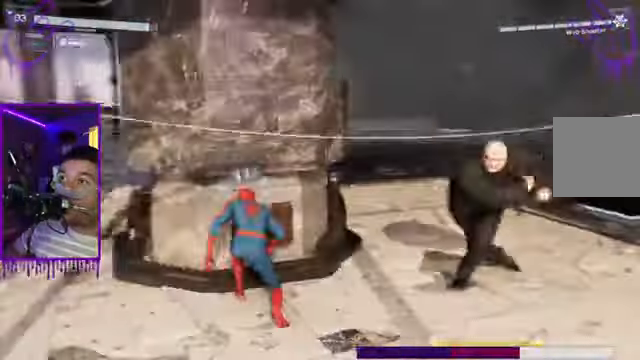
{"buttons": ["L1"], "left_stick": "up", "right_stick": "center", "events": [[134, "A", "down"], [300, "A", "up"], [400, "A", "down"], [501, "A", "up"]]}
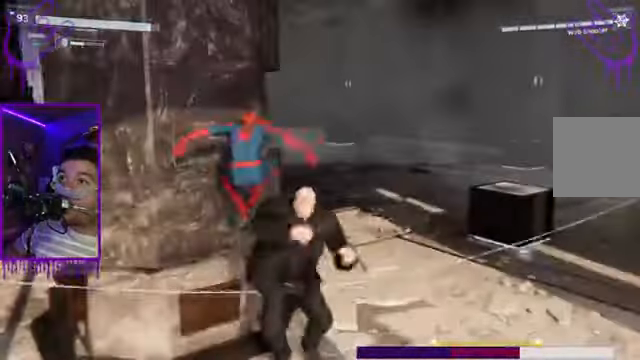
{"buttons": ["L1"], "left_stick": "up", "right_stick": "center", "events": [[100, "A", "down"], [200, "A", "up"], [367, "A", "down"], [433, "A", "up"]]}
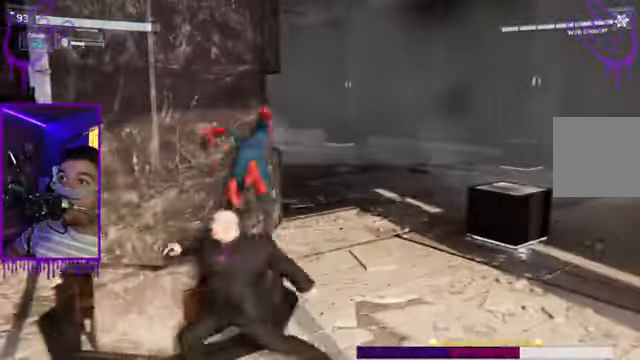
{"buttons": ["L1"], "left_stick": "up", "right_stick": "center", "events": [[100, "A", "down"], [234, "A", "up"]]}
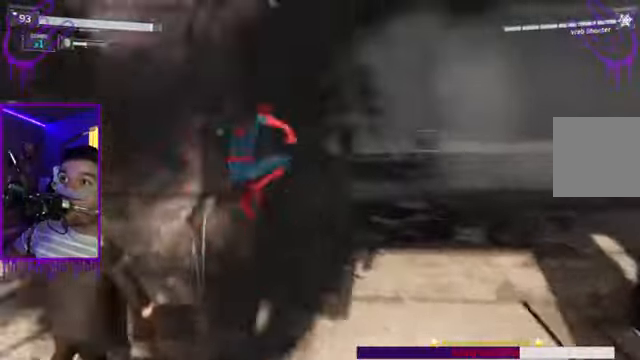
{"buttons": ["L1"], "left_stick": "up", "right_stick": "center", "events": []}
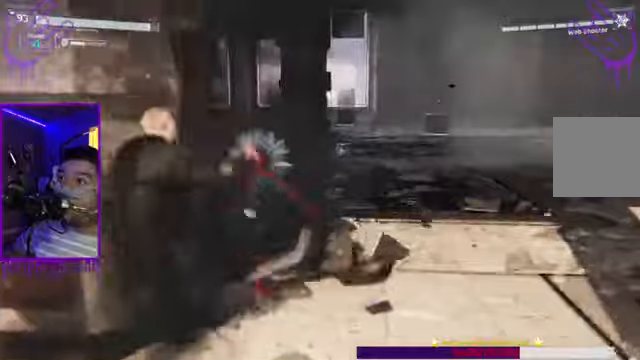
{"buttons": ["A", "L1"], "left_stick": "up", "right_stick": "center", "events": [[100, "right_stick", "right"], [301, "right_stick", "center"], [468, "A", "down"]]}
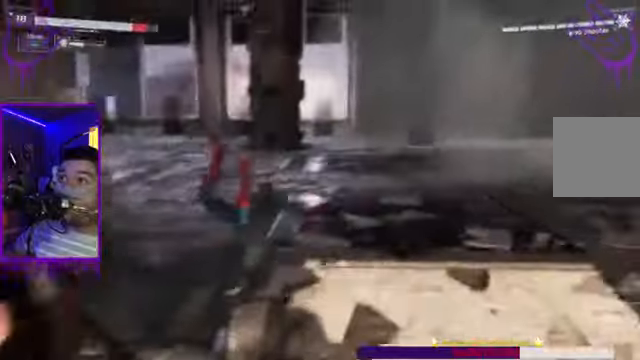
{"buttons": ["L1"], "left_stick": "up", "right_stick": "center", "events": [[67, "A", "up"], [233, "A", "down"], [367, "A", "up"]]}
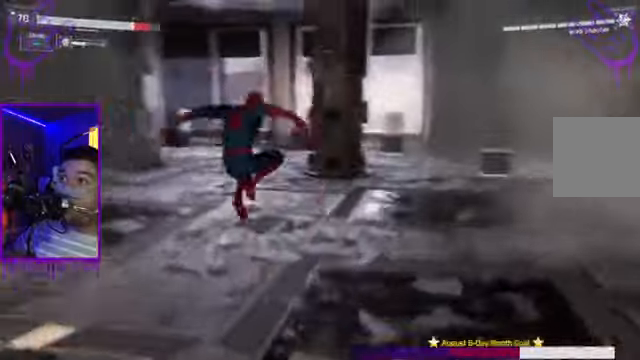
{"buttons": ["L1"], "left_stick": "up", "right_stick": "center", "events": []}
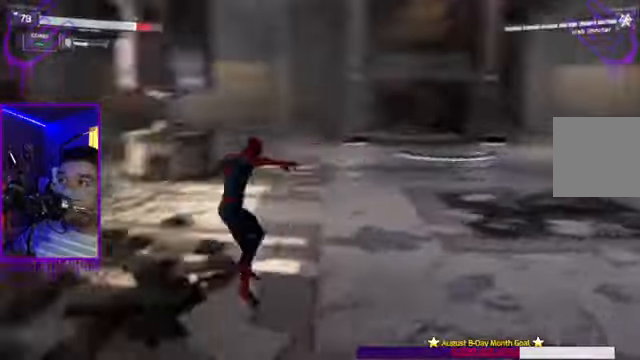
{"buttons": ["L1"], "left_stick": "down", "right_stick": "center", "events": [[434, "left_stick", "down"]]}
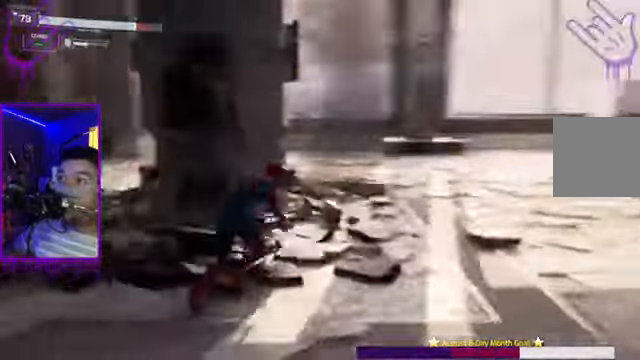
{"buttons": ["L1"], "left_stick": "down", "right_stick": "center", "events": [[401, "A", "down"], [501, "A", "up"]]}
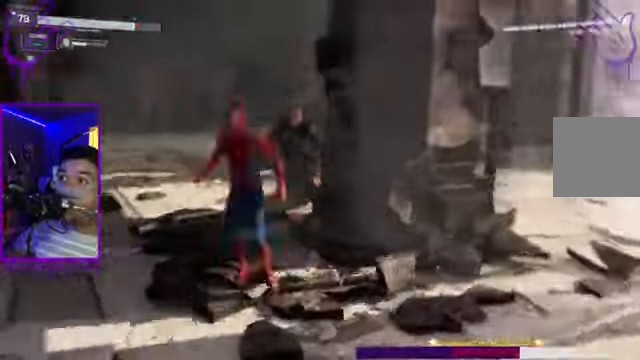
{"buttons": ["A", "L1"], "left_stick": "down", "right_stick": "center", "events": [[167, "A", "down"], [267, "A", "up"], [400, "A", "down"]]}
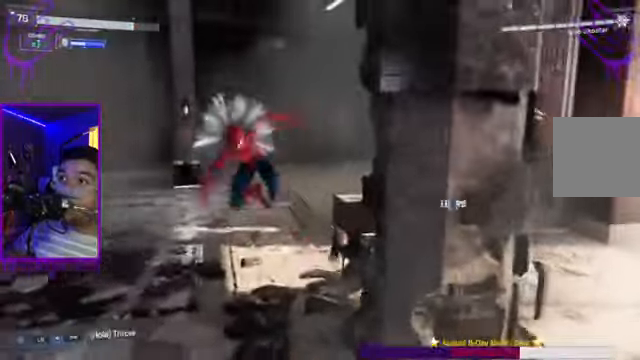
{"buttons": ["L1"], "left_stick": "down", "right_stick": "center", "events": [[67, "A", "up"]]}
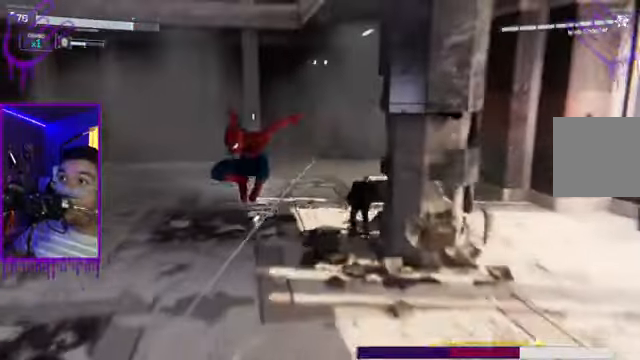
{"buttons": ["L1"], "left_stick": "down", "right_stick": "center", "events": []}
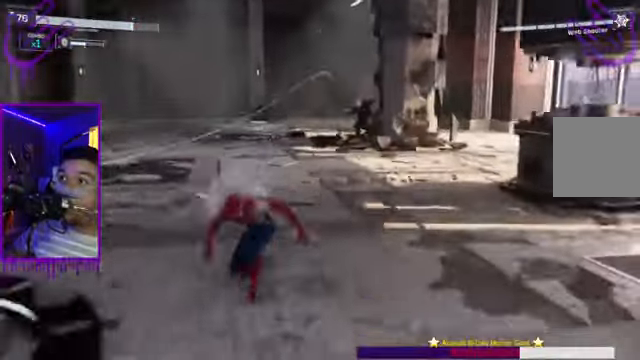
{"buttons": ["L1"], "left_stick": "down", "right_stick": "center"}
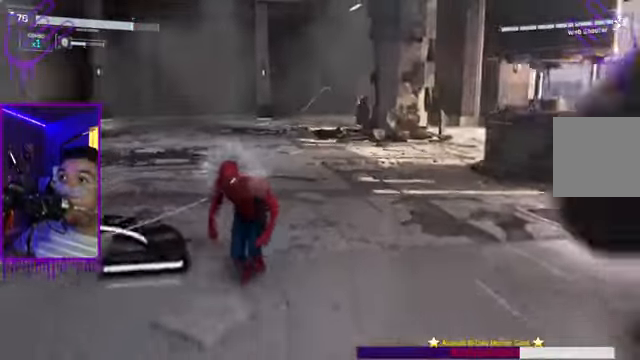
{"buttons": ["L1", "R1"], "left_stick": "up", "right_stick": "center", "events": [[200, "left_stick", "up"], [500, "R1", "down"]]}
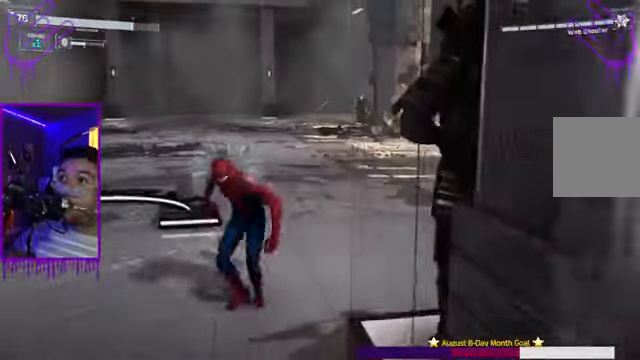
{"buttons": ["L1", "R1"], "left_stick": "up", "right_stick": "center", "events": [[134, "R1", "up"], [234, "R1", "down"], [368, "R1", "up"], [468, "R1", "down"]]}
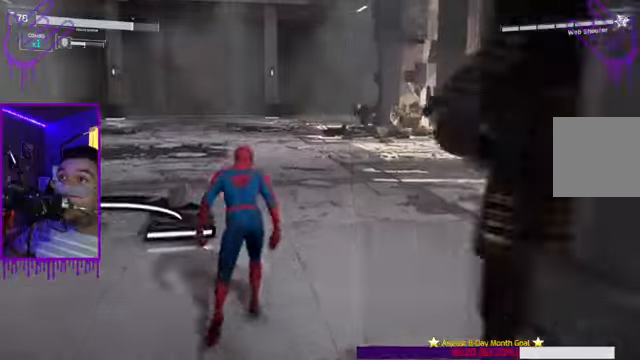
{"buttons": ["L1", "R1"], "left_stick": "up", "right_stick": "center"}
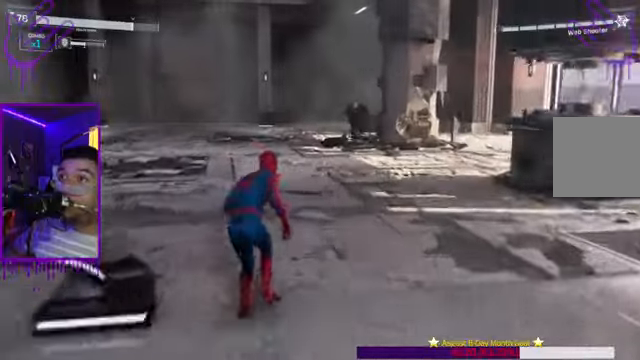
{"buttons": ["L1"], "left_stick": "up", "right_stick": "center", "events": [[33, "R1", "up"]]}
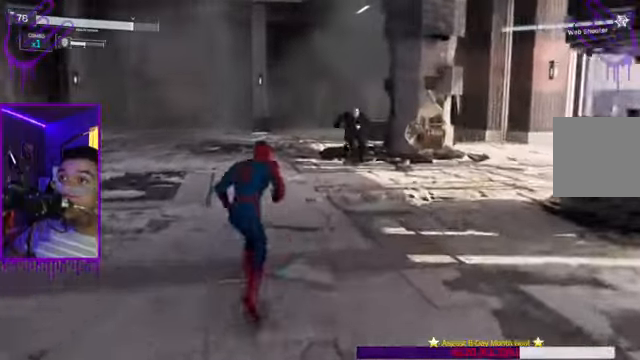
{"buttons": [], "left_stick": "up", "right_stick": "up"}
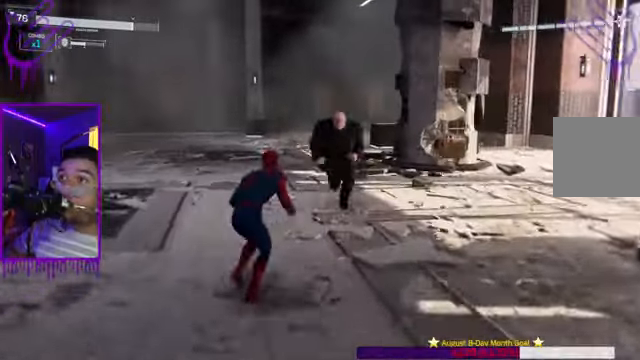
{"buttons": [], "left_stick": "up", "right_stick": "up", "events": [[100, "R1", "down"], [200, "R1", "up"], [333, "R1", "down"], [400, "R1", "up"]]}
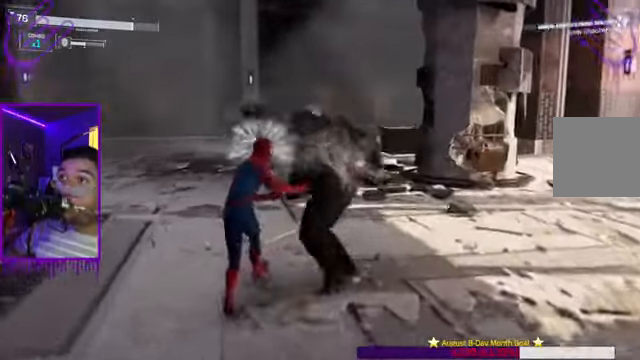
{"buttons": [], "left_stick": "up", "right_stick": "up", "events": [[34, "R1", "down"], [100, "R1", "up"], [200, "R1", "down"], [301, "R1", "up"]]}
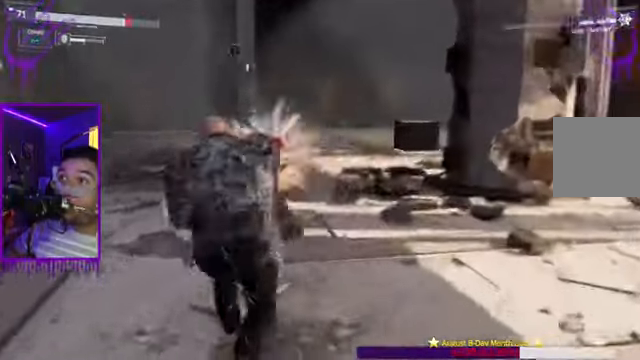
{"buttons": [], "left_stick": "up", "right_stick": "center", "events": [[66, "right_stick", "center"], [100, "A", "down"], [233, "A", "up"], [300, "A", "down"], [433, "A", "up"]]}
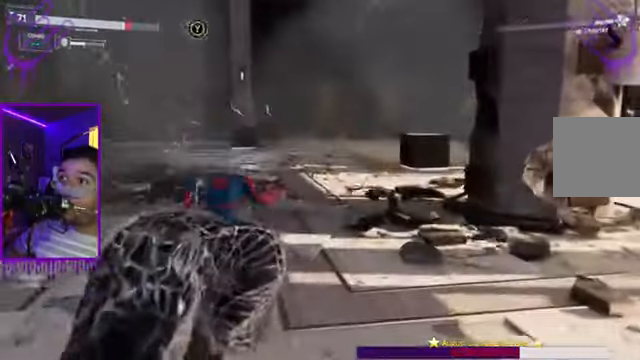
{"buttons": [], "left_stick": "up", "right_stick": "center", "events": []}
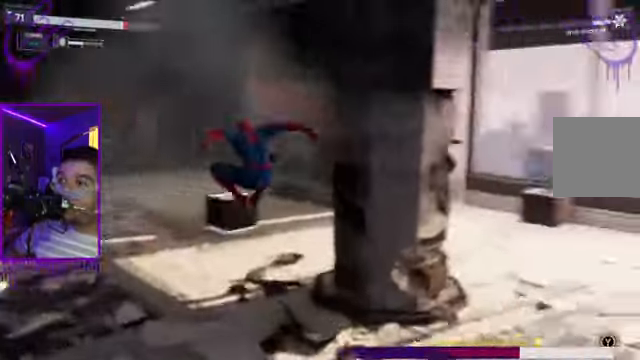
{"buttons": [], "left_stick": "up", "right_stick": "center"}
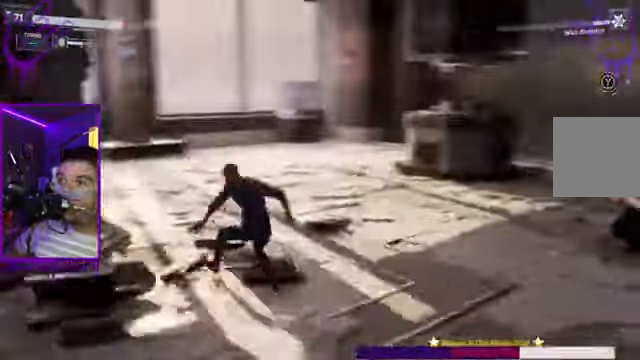
{"buttons": [], "left_stick": "up", "right_stick": "center", "events": []}
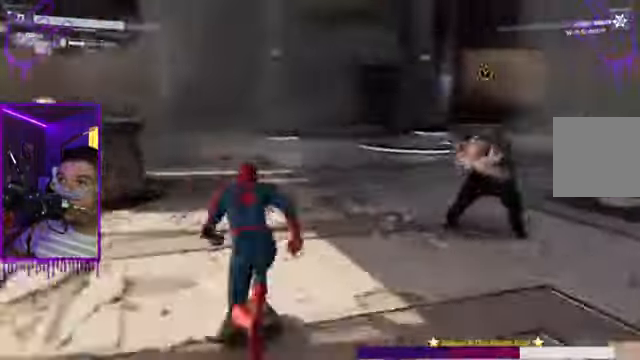
{"buttons": [], "left_stick": "up", "right_stick": "center", "events": []}
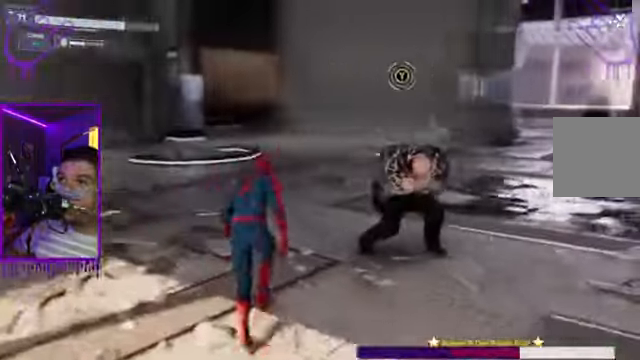
{"buttons": [], "left_stick": "up", "right_stick": "center", "events": [[100, "R1", "down"], [200, "R1", "up"]]}
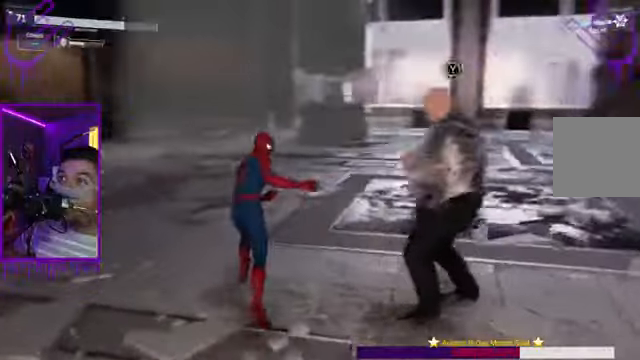
{"buttons": ["Y"], "left_stick": "up", "right_stick": "center", "events": [[501, "Y", "down"]]}
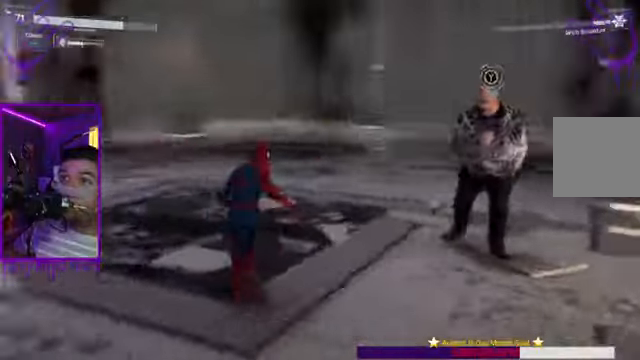
{"buttons": ["X"], "left_stick": "up", "right_stick": "center", "events": [[133, "Y", "up"], [433, "X", "down"]]}